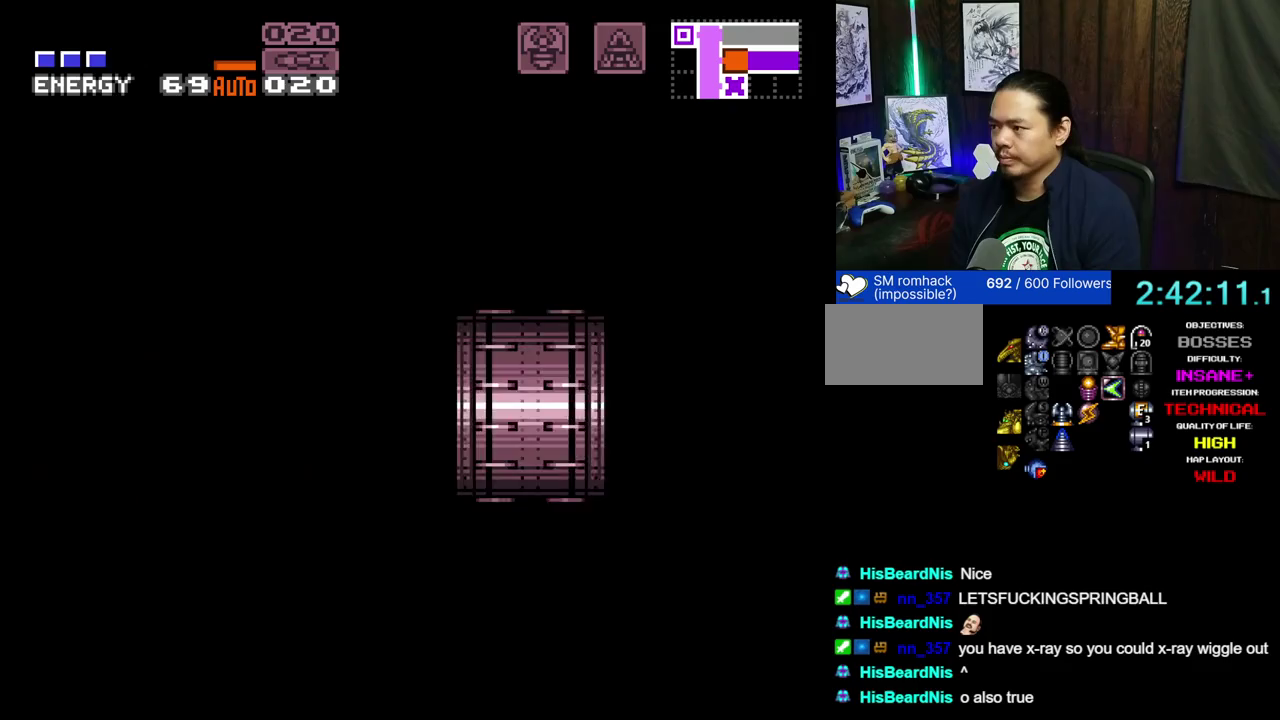
Gameplay with a controller (Nintendo layout); each line is a JSON object with the inputs held at the frame after it (dt_ms = milliseconds from this image to that frame). "events" lists button and stick changes between this image and that frame as [ms after this image, input, new state], when the widget could be followed in between. Not read: L3 R2 R3.
{"dt_ms": 700, "buttons": ["A", "DPAD_LEFT"], "events": [[83, "L1", "down"], [83, "L2", "down"], [217, "L1", "up"], [217, "L2", "up"]]}
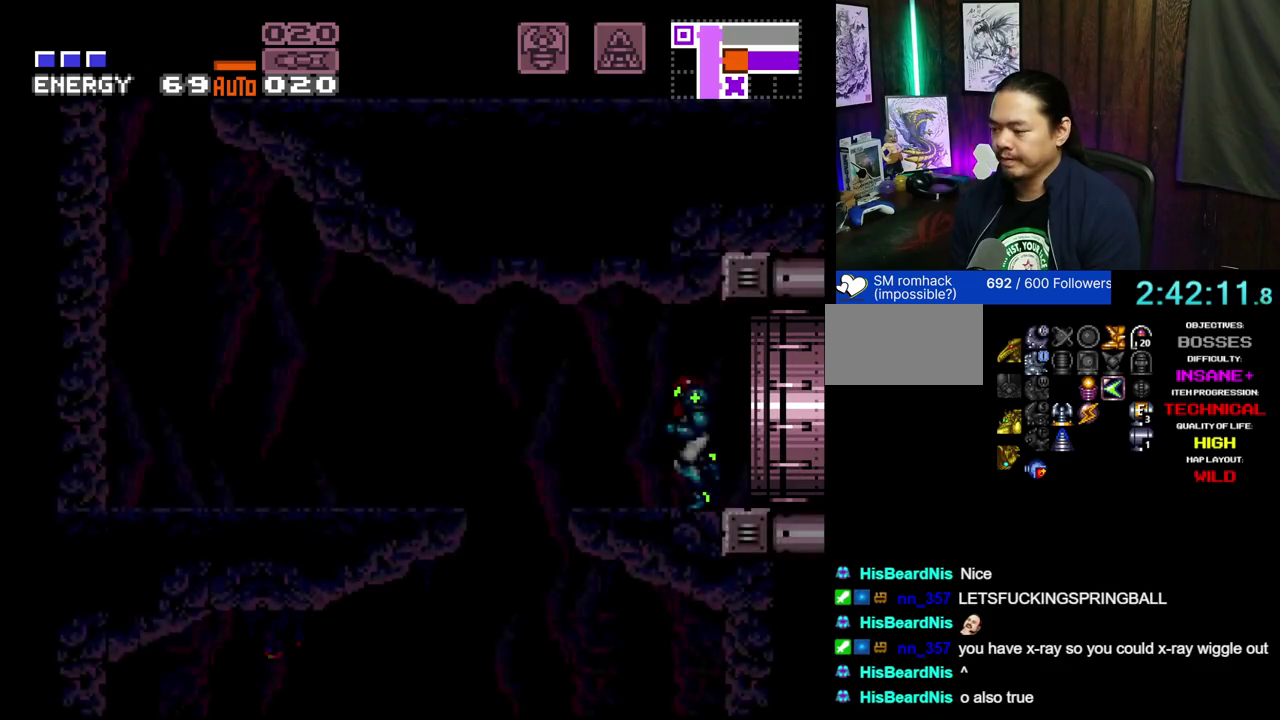
{"dt_ms": 500, "buttons": ["A", "DPAD_LEFT"], "events": []}
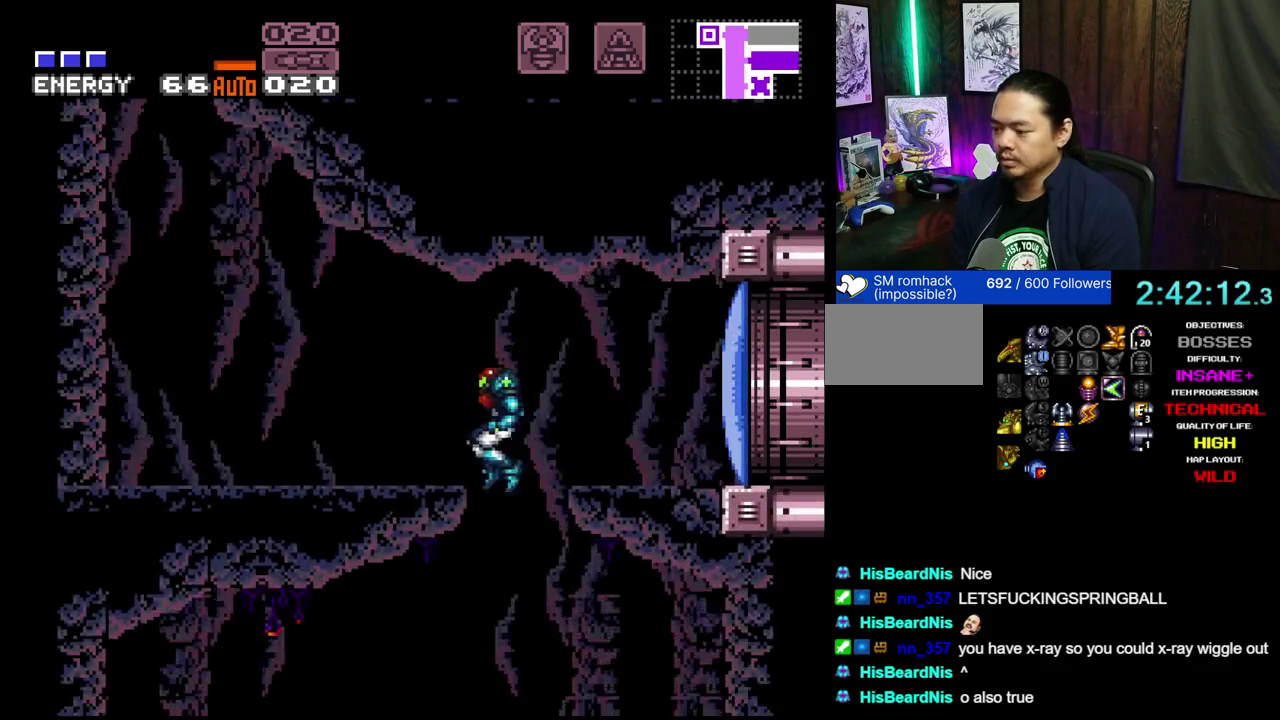
{"dt_ms": 500, "buttons": ["A"], "events": [[67, "DPAD_LEFT", "up"]]}
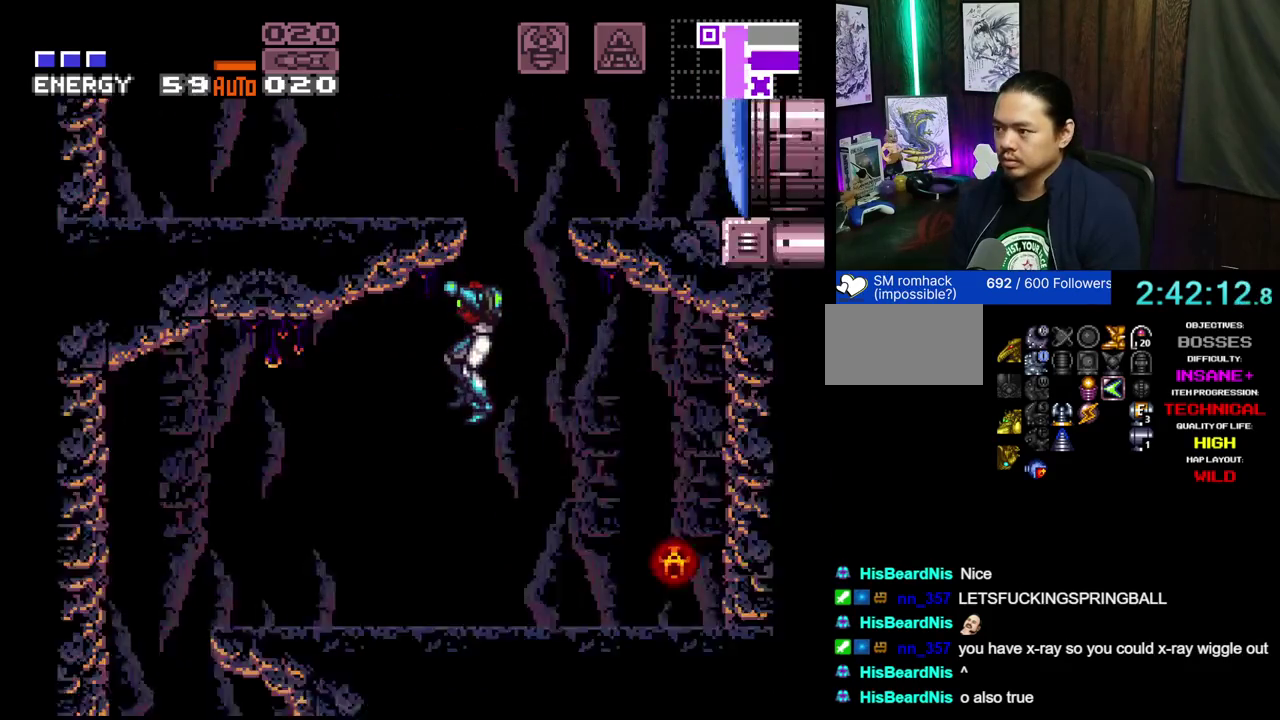
{"dt_ms": 400, "buttons": ["A", "DPAD_LEFT"], "events": [[317, "DPAD_LEFT", "down"]]}
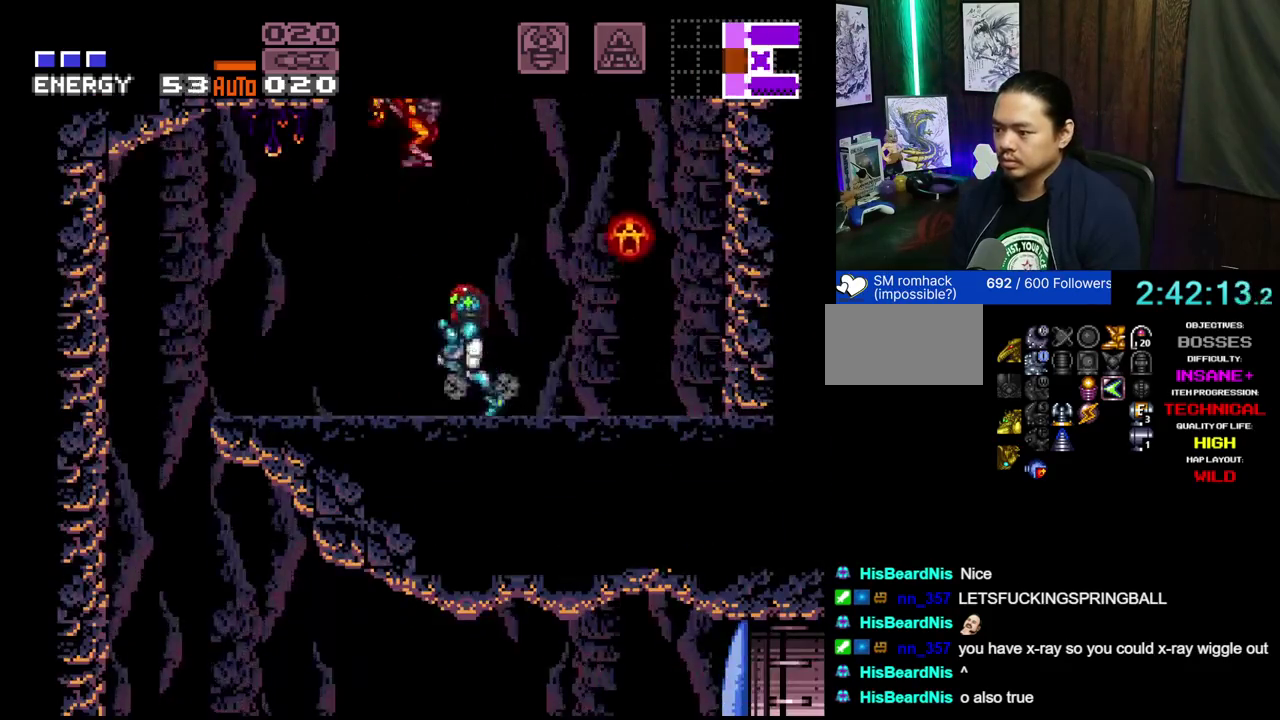
{"dt_ms": 600, "buttons": ["A", "DPAD_RIGHT"], "events": [[200, "B", "down"], [250, "B", "up"], [483, "DPAD_LEFT", "up"], [600, "DPAD_RIGHT", "down"]]}
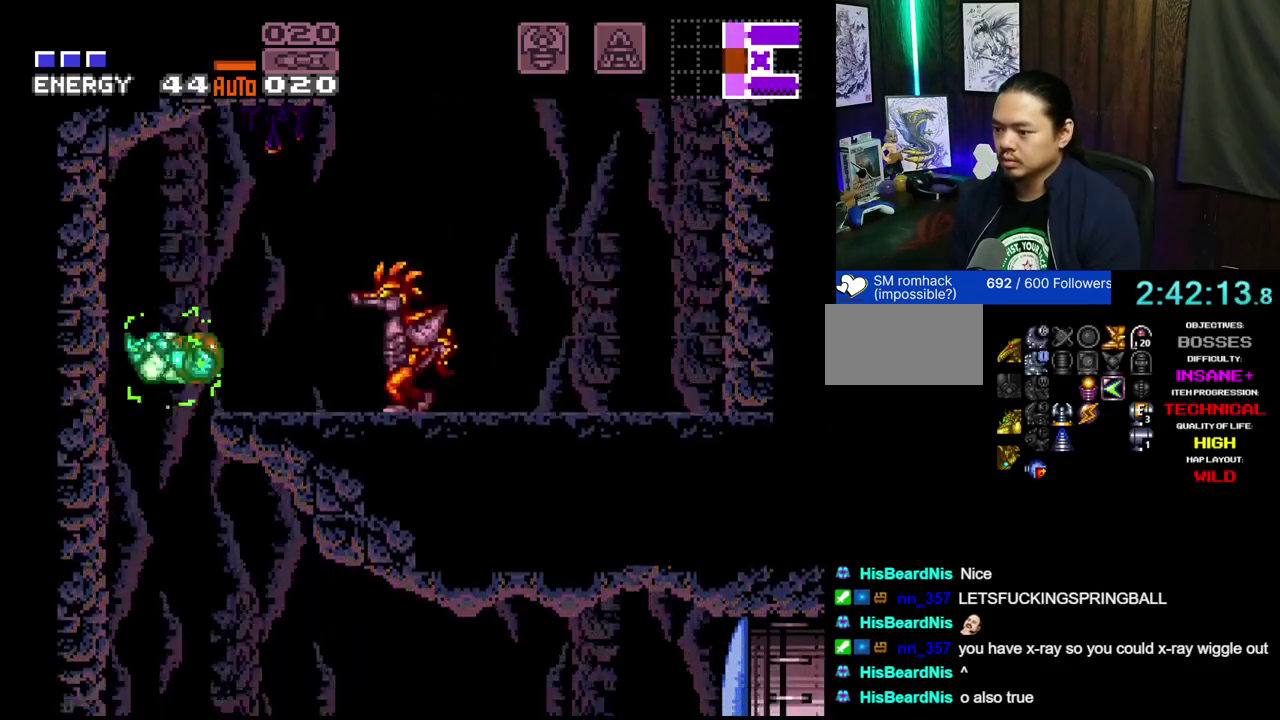
{"dt_ms": 500, "buttons": ["A", "DPAD_RIGHT"], "events": [[200, "L1", "down"], [200, "L2", "down"], [333, "L1", "up"], [333, "L2", "up"]]}
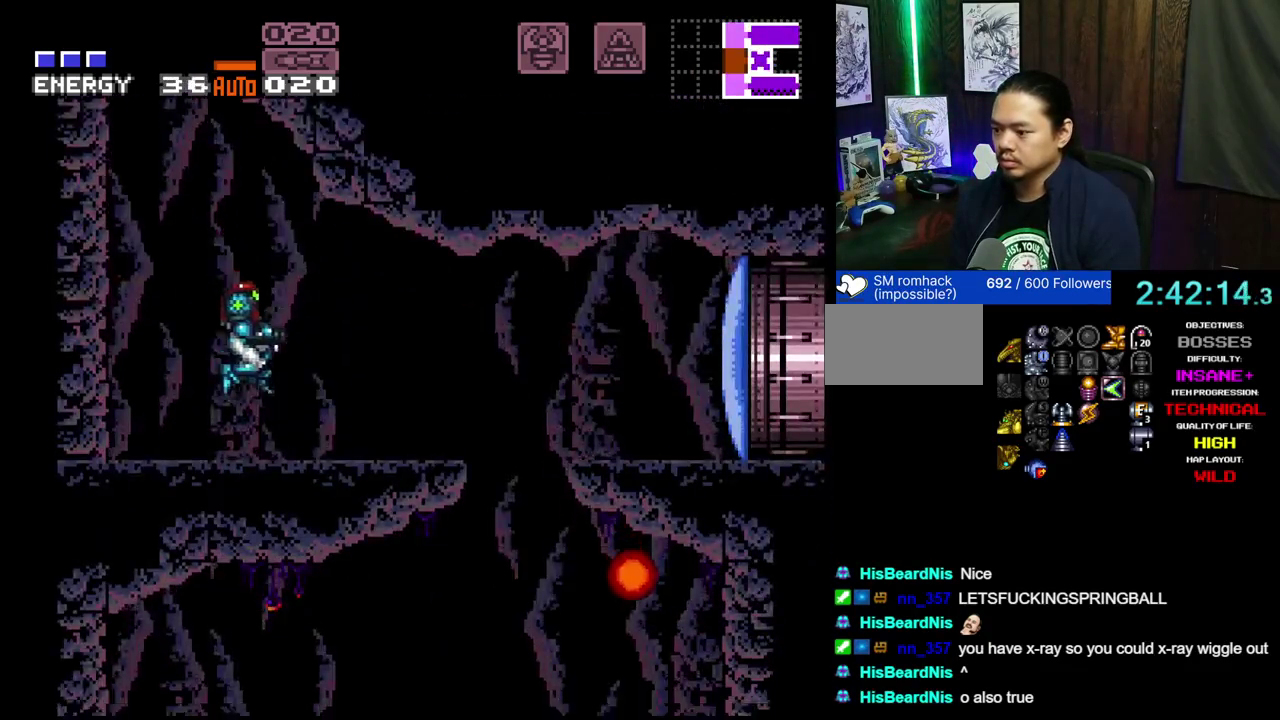
{"dt_ms": 400, "buttons": ["A", "DPAD_RIGHT"], "events": [[300, "B", "down"], [350, "B", "up"]]}
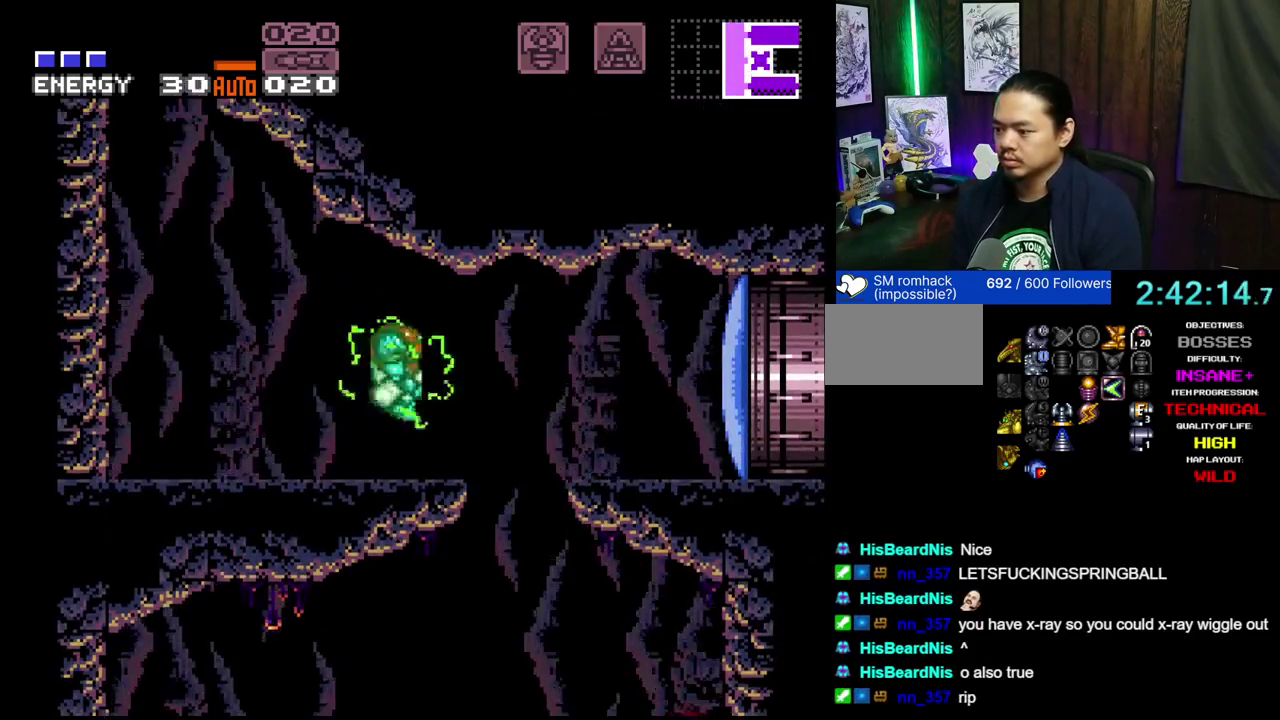
{"dt_ms": 600, "buttons": ["A", "DPAD_LEFT"], "events": [[200, "DPAD_RIGHT", "up"], [250, "DPAD_LEFT", "down"]]}
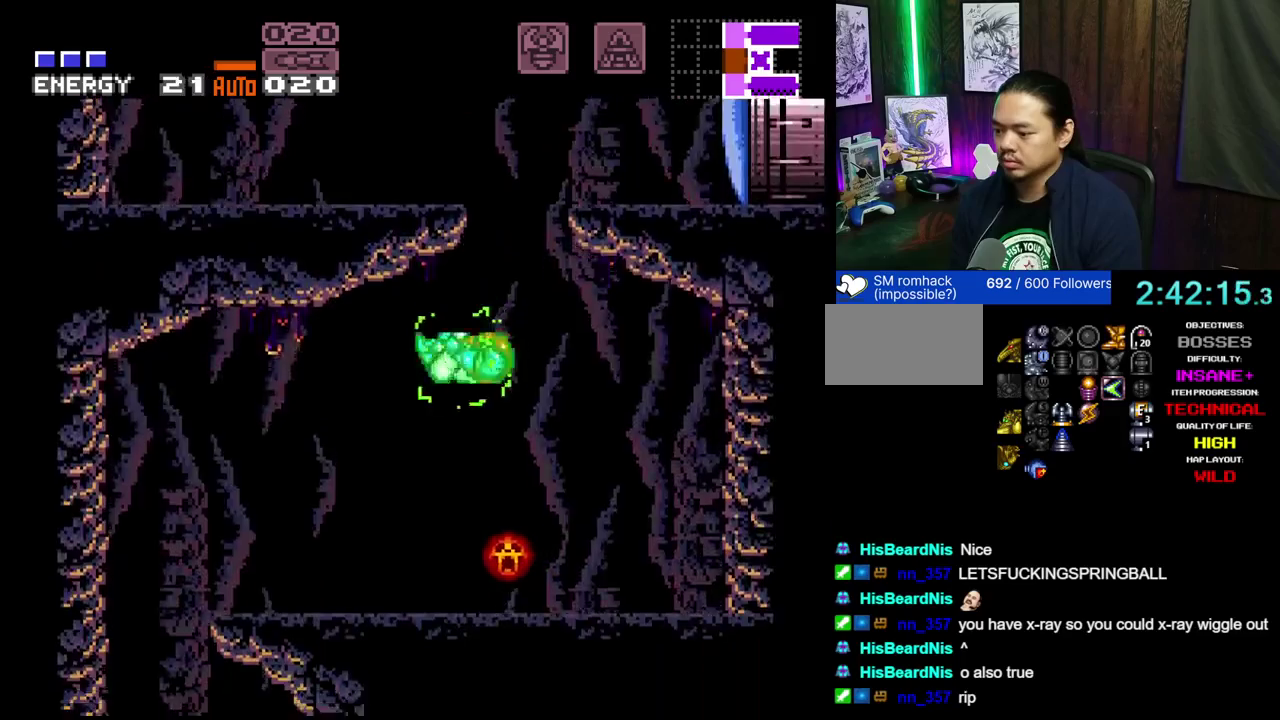
{"dt_ms": 300, "buttons": ["A"], "events": [[267, "DPAD_LEFT", "up"]]}
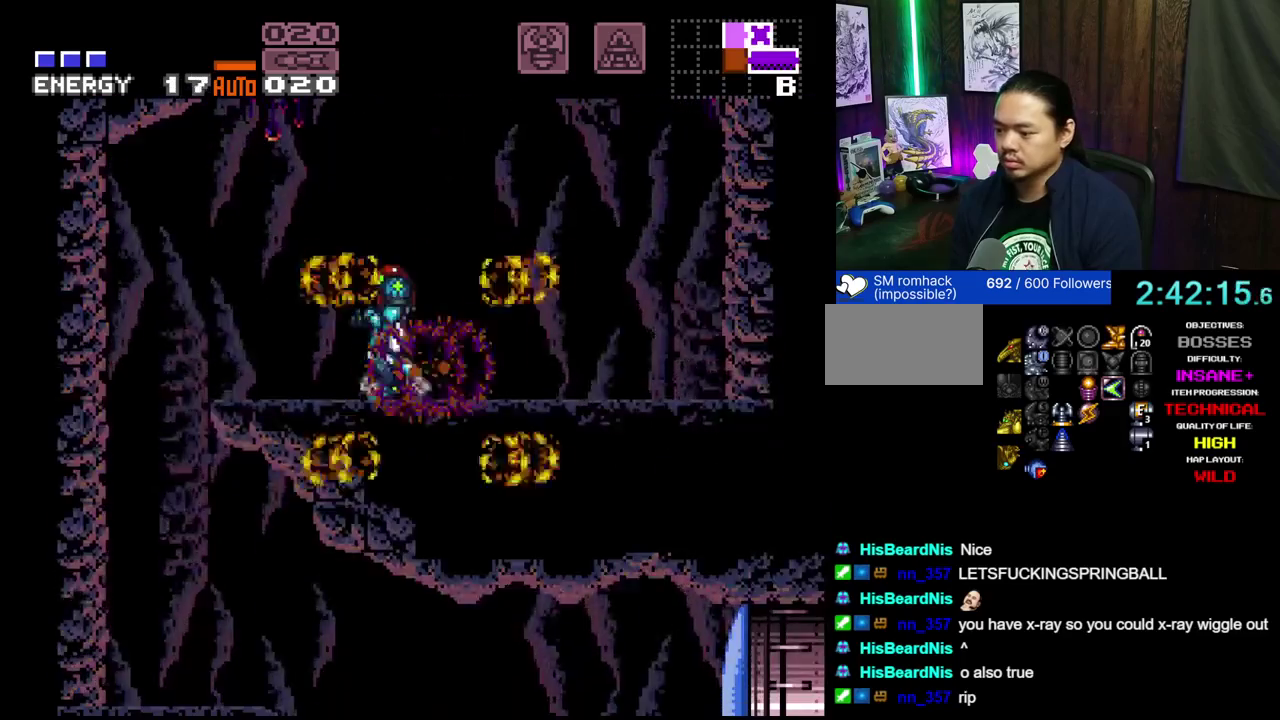
{"dt_ms": 700, "buttons": ["A", "B", "DPAD_LEFT"]}
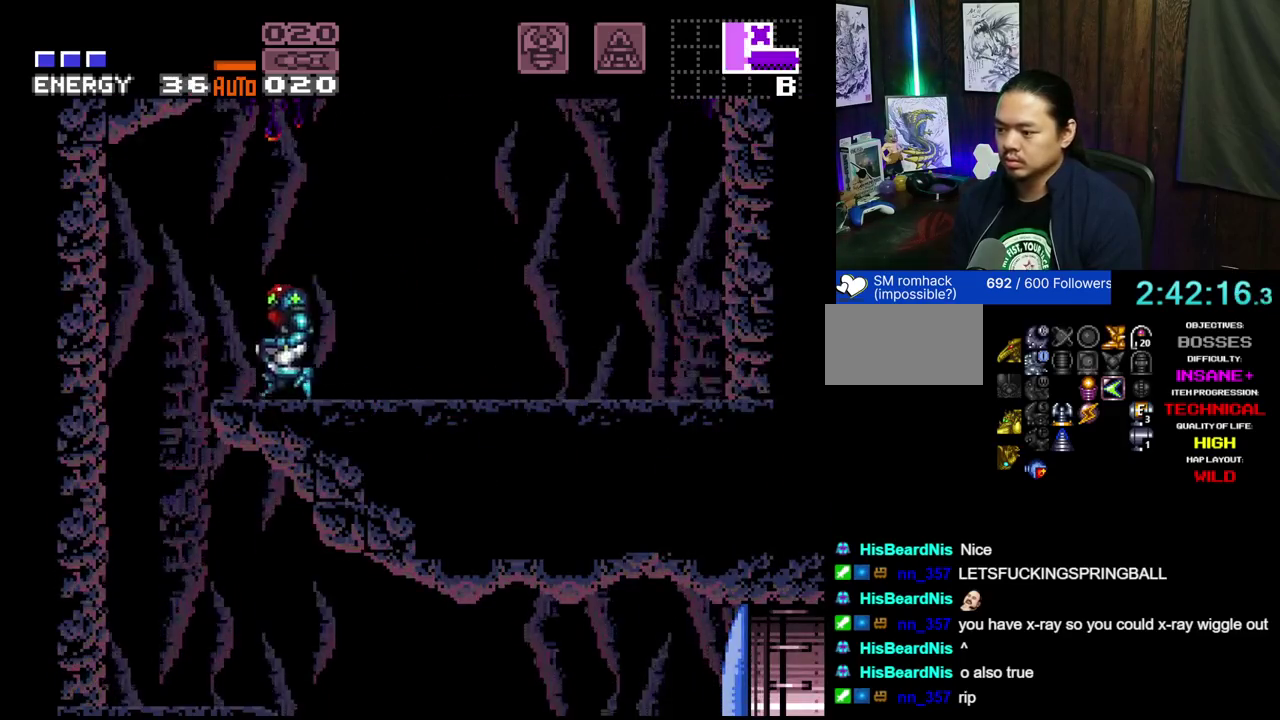
{"dt_ms": 300, "buttons": ["A", "DPAD_RIGHT"]}
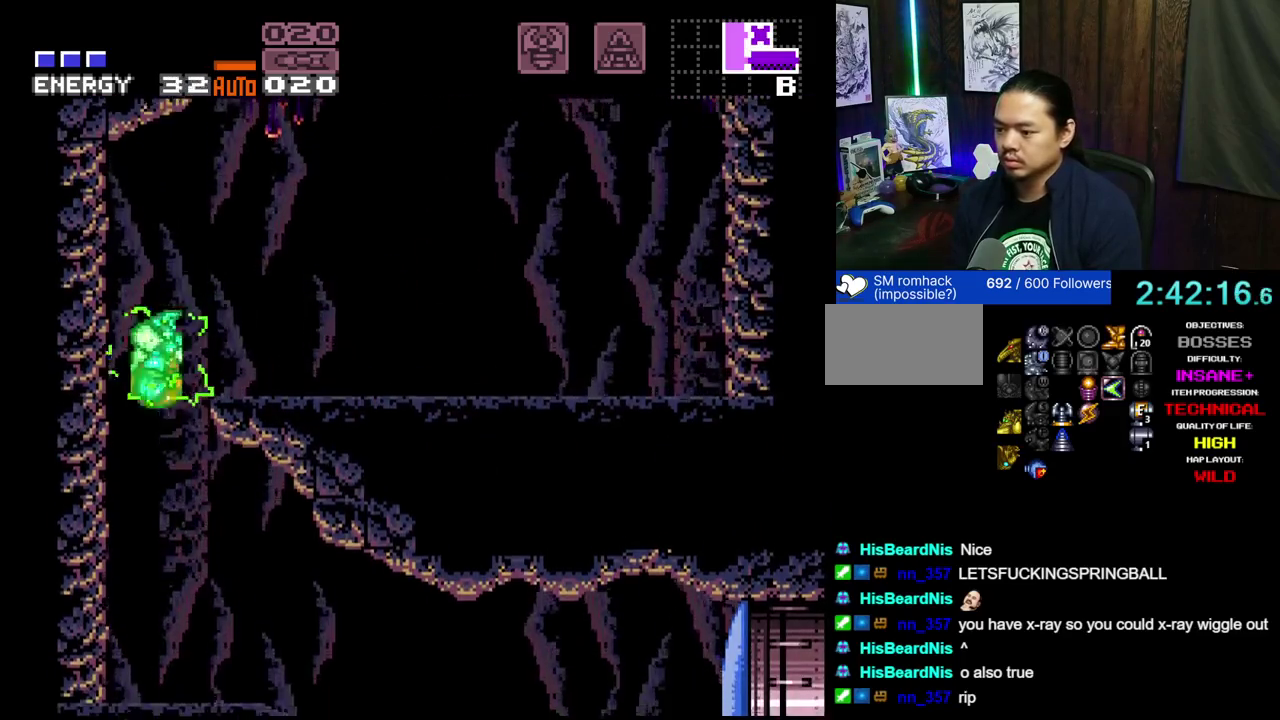
{"dt_ms": 700, "buttons": ["A", "DPAD_RIGHT"], "events": [[450, "X", "down"], [533, "X", "up"]]}
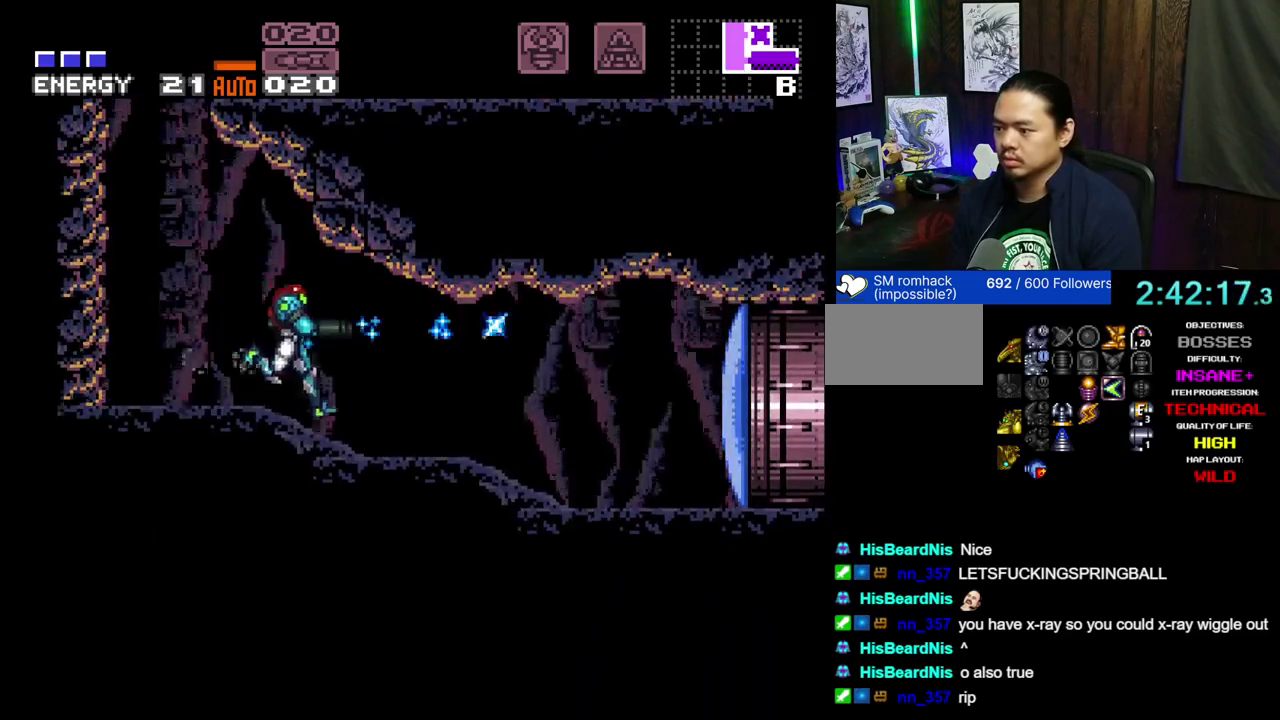
{"dt_ms": 500, "buttons": ["A", "DPAD_RIGHT"], "events": []}
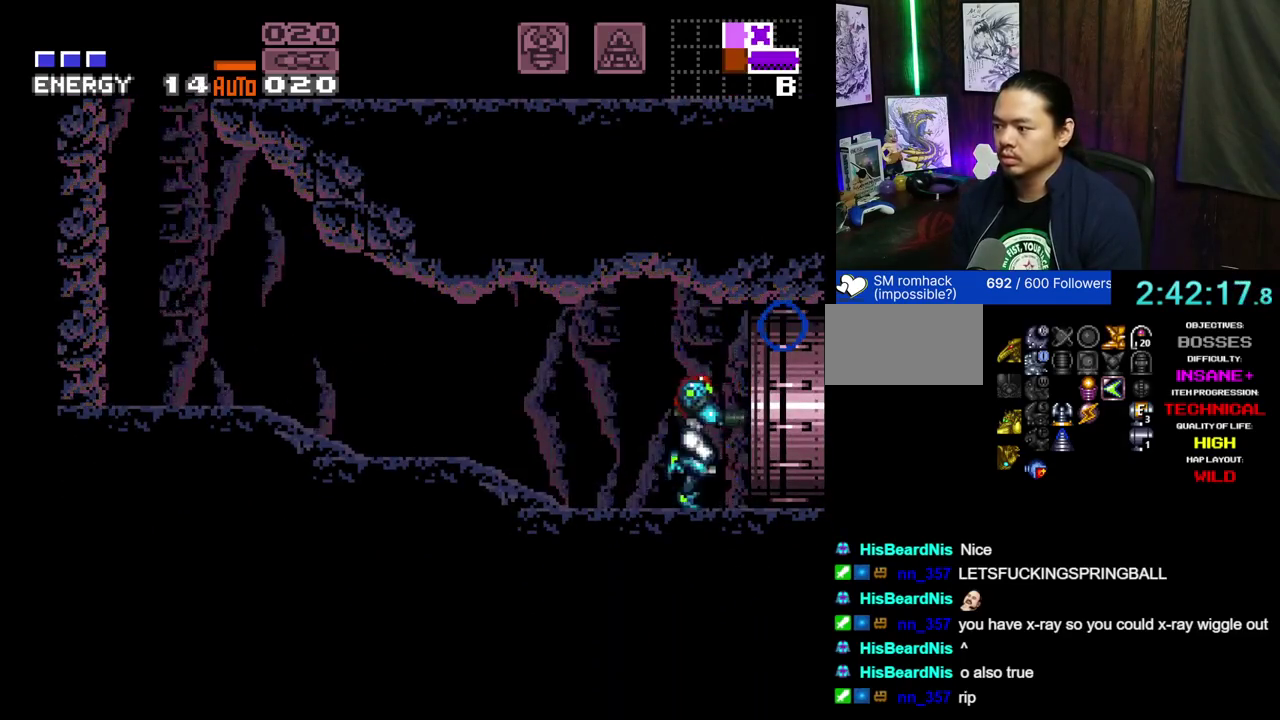
{"dt_ms": 500, "buttons": ["A", "DPAD_RIGHT"], "events": []}
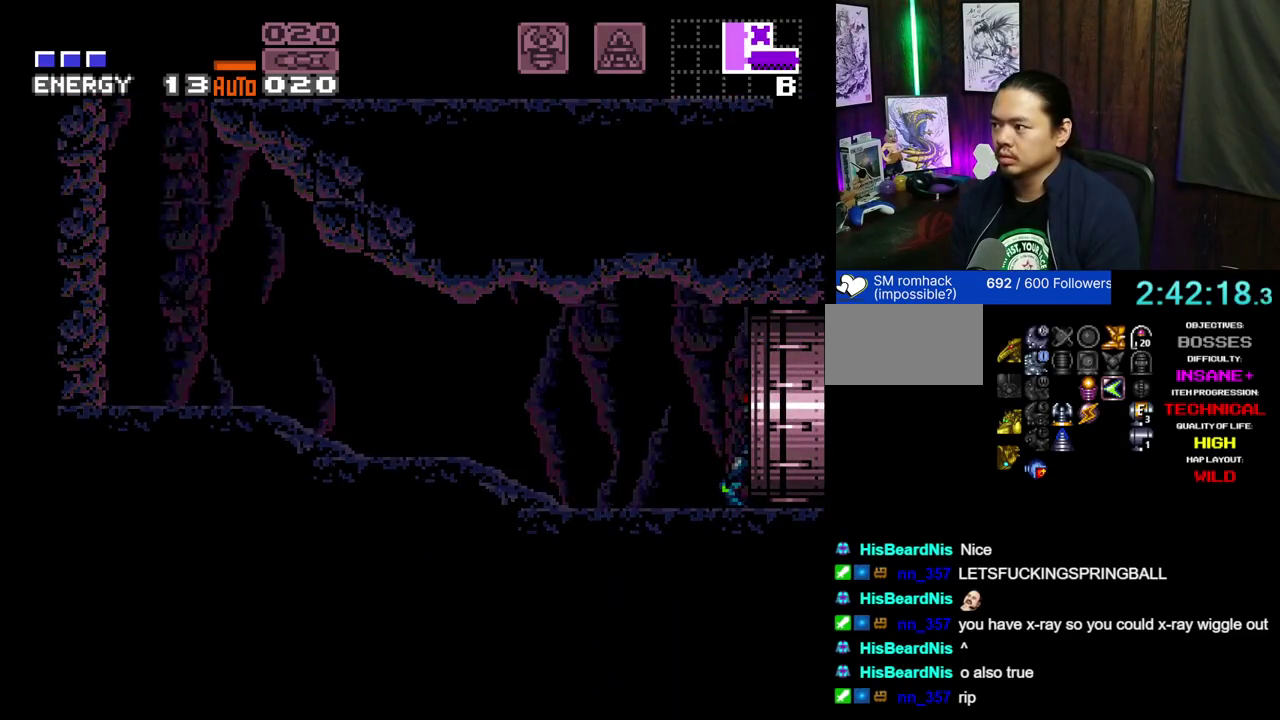
{"dt_ms": 400, "buttons": ["A", "DPAD_RIGHT"], "events": [[33, "L1", "down"], [33, "L2", "down"], [367, "L1", "up"], [367, "L2", "up"]]}
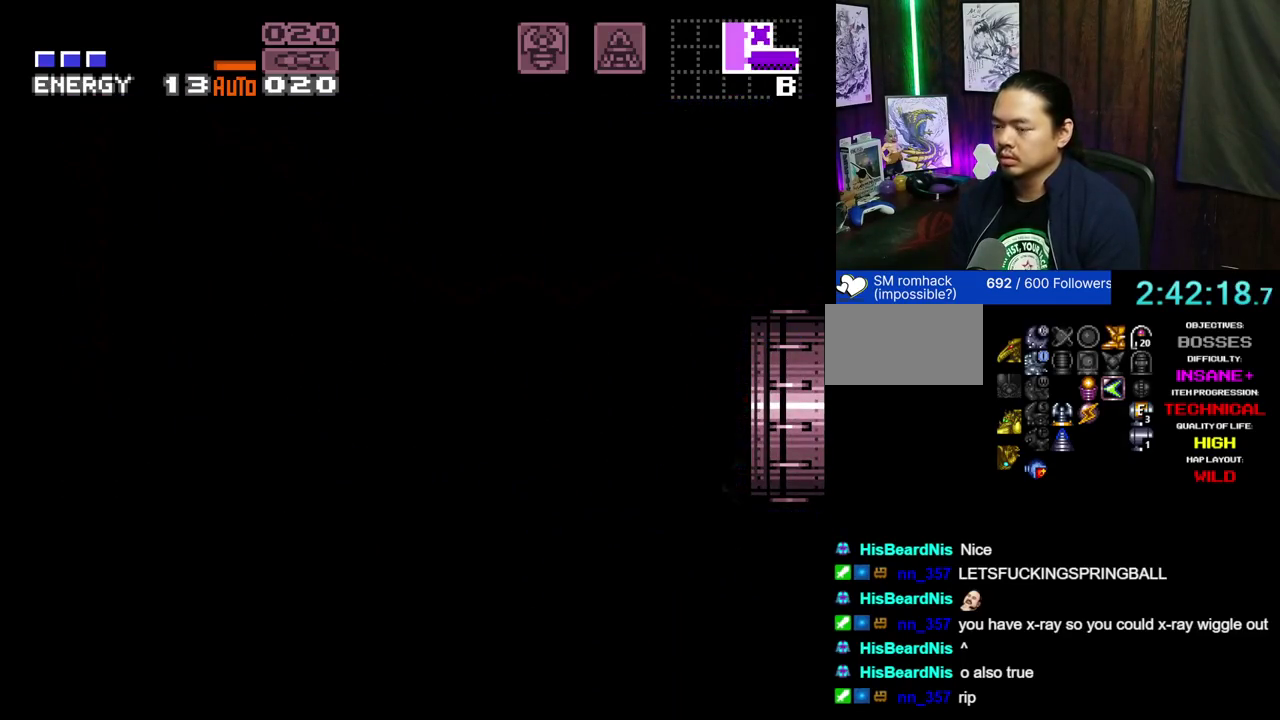
{"dt_ms": 600, "buttons": ["A", "DPAD_LEFT"], "events": [[317, "DPAD_RIGHT", "up"], [317, "L1", "down"], [317, "L2", "down"], [467, "L1", "up"], [467, "L2", "up"], [483, "DPAD_LEFT", "down"]]}
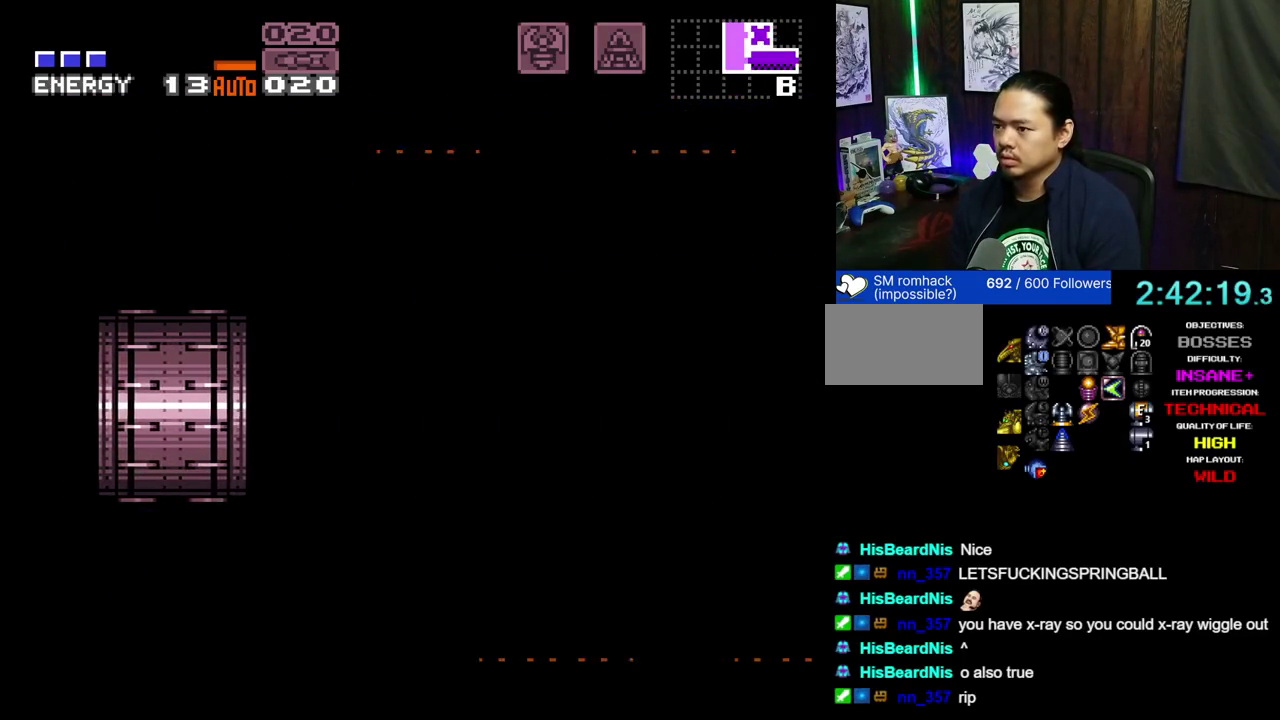
{"dt_ms": 400, "buttons": ["DPAD_LEFT"], "events": [[233, "A", "up"], [283, "L1", "down"], [283, "L2", "down"], [383, "L1", "up"], [383, "L2", "up"]]}
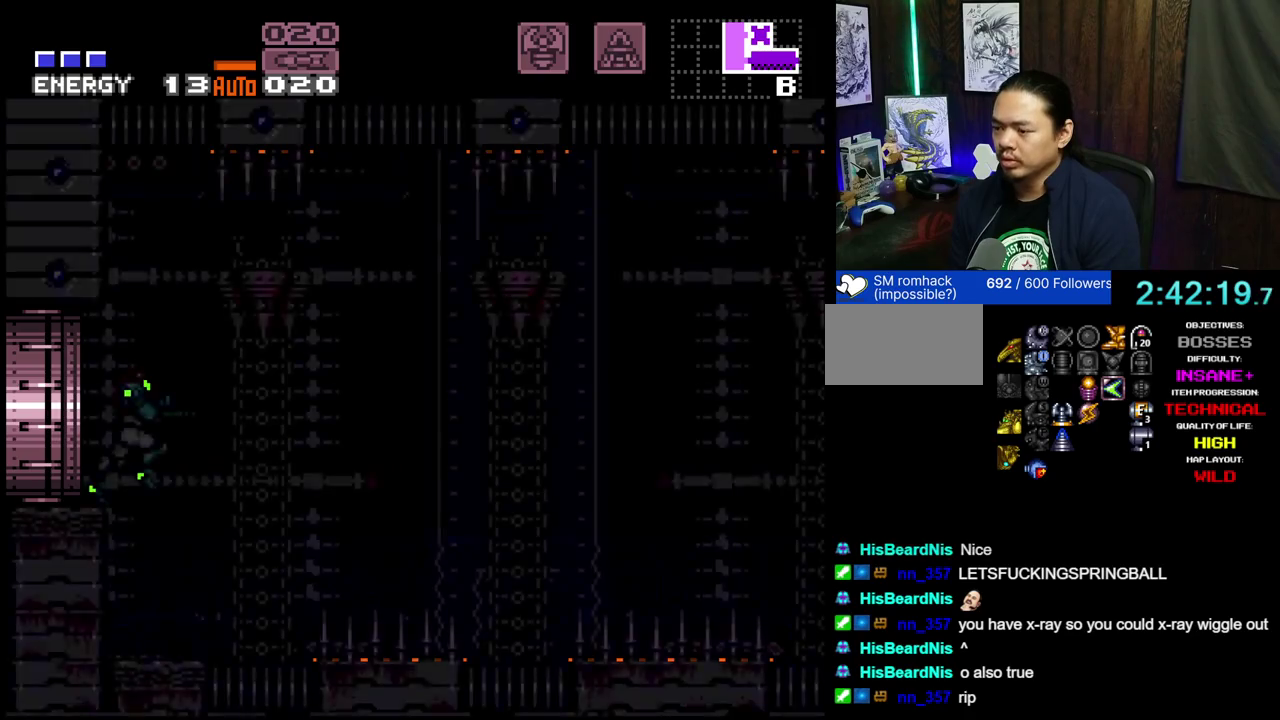
{"dt_ms": 600, "buttons": ["L1", "L2", "DPAD_LEFT"], "events": [[567, "L1", "down"], [567, "L2", "down"]]}
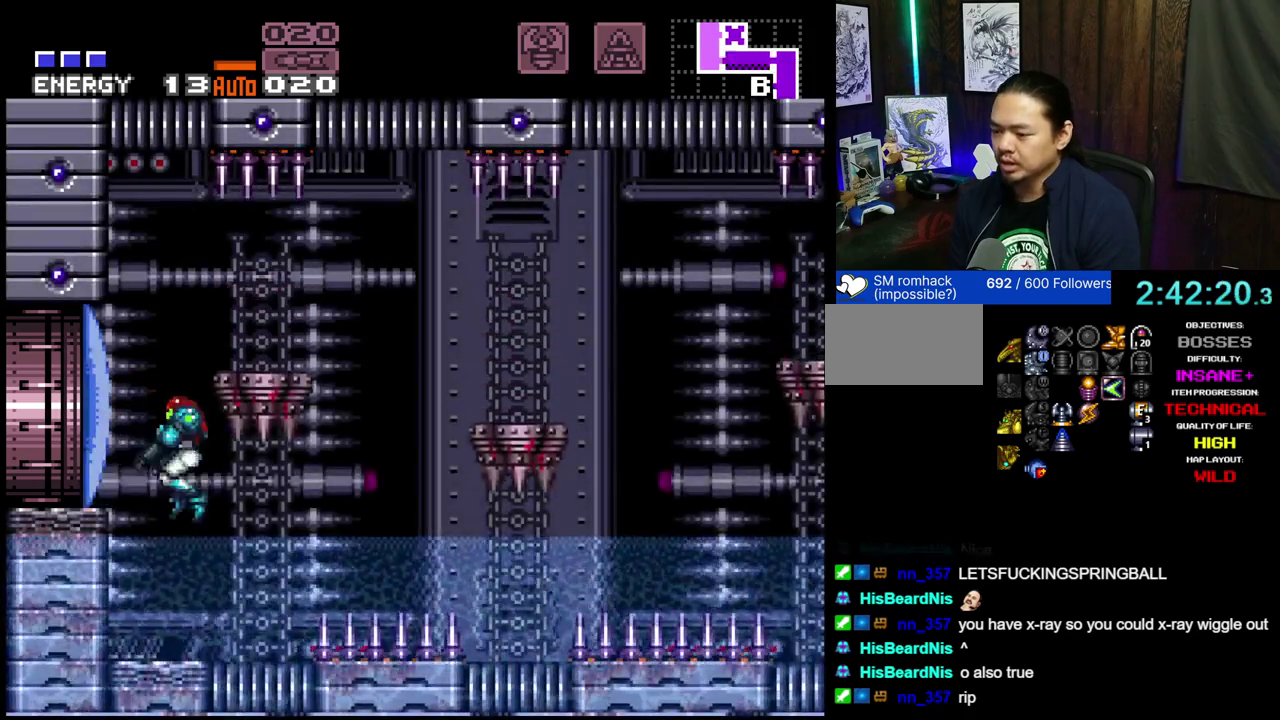
{"dt_ms": 500, "buttons": ["DPAD_RIGHT"], "events": [[267, "L1", "up"], [267, "L2", "up"], [283, "DPAD_LEFT", "up"], [350, "DPAD_RIGHT", "down"]]}
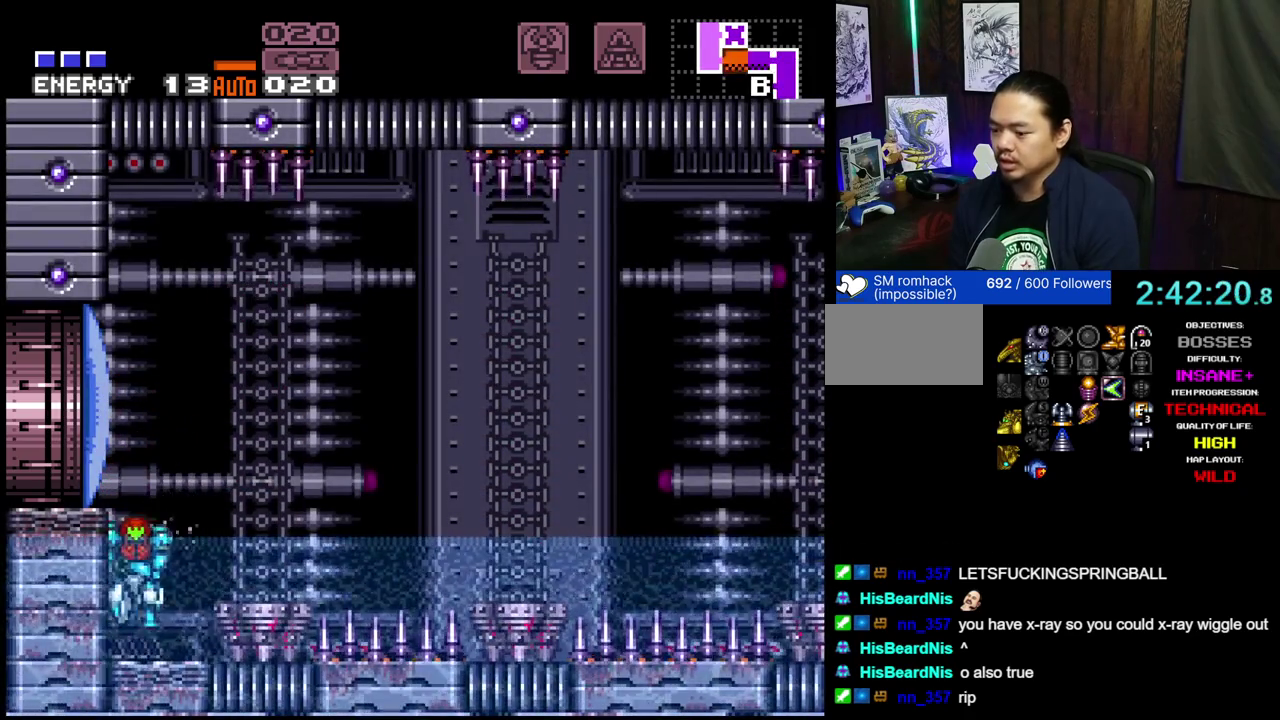
{"dt_ms": 300, "buttons": ["B", "DPAD_RIGHT"], "events": [[233, "B", "down"]]}
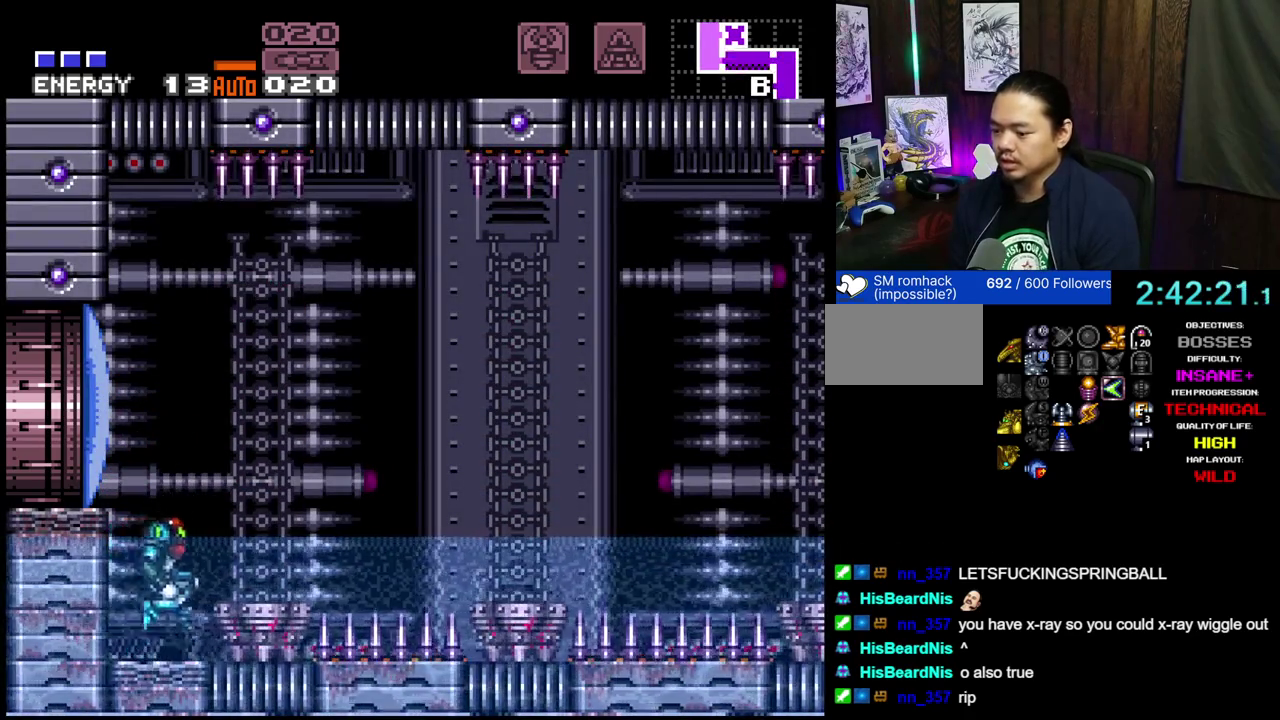
{"dt_ms": 700, "buttons": ["A"], "events": [[283, "B", "up"], [383, "L1", "down"], [383, "L2", "down"], [483, "A", "down"], [500, "DPAD_RIGHT", "up"], [617, "L1", "up"], [617, "L2", "up"]]}
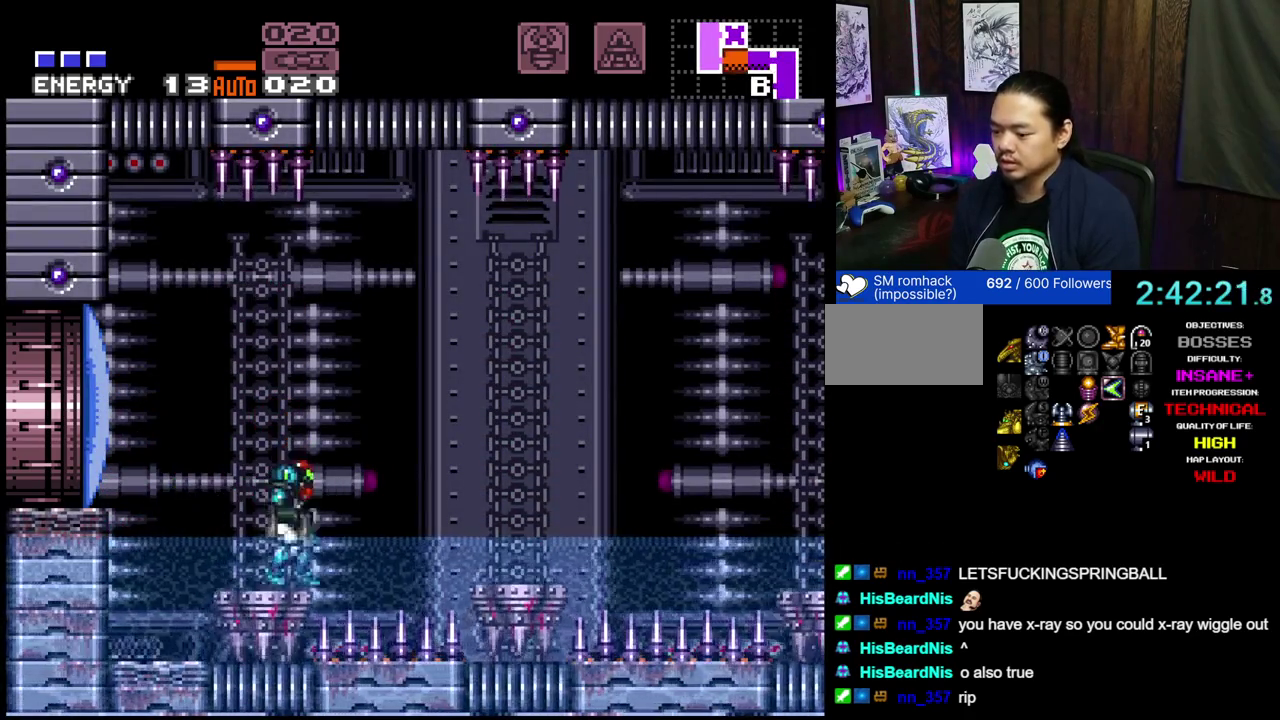
{"dt_ms": 500, "buttons": ["A"], "events": []}
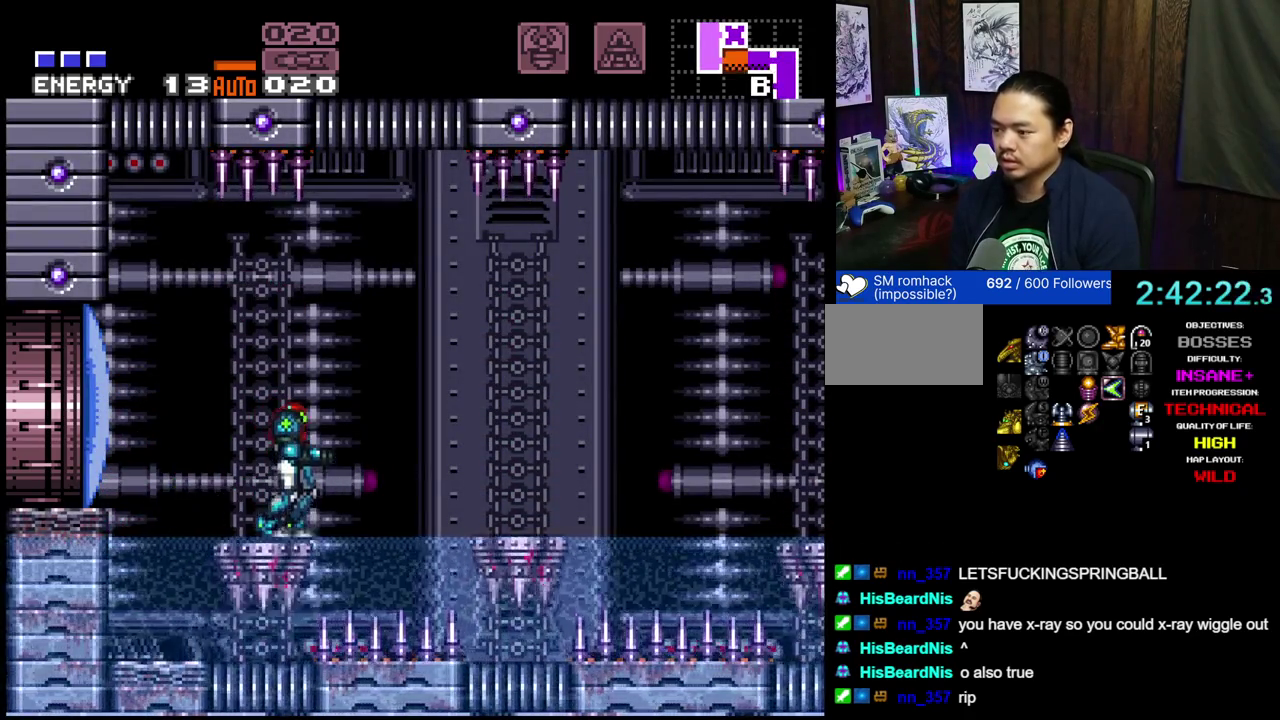
{"dt_ms": 700, "buttons": ["A", "L1", "L2", "DPAD_RIGHT"], "events": [[100, "DPAD_RIGHT", "down"], [183, "B", "down"], [350, "B", "up"], [667, "L1", "down"], [667, "L2", "down"]]}
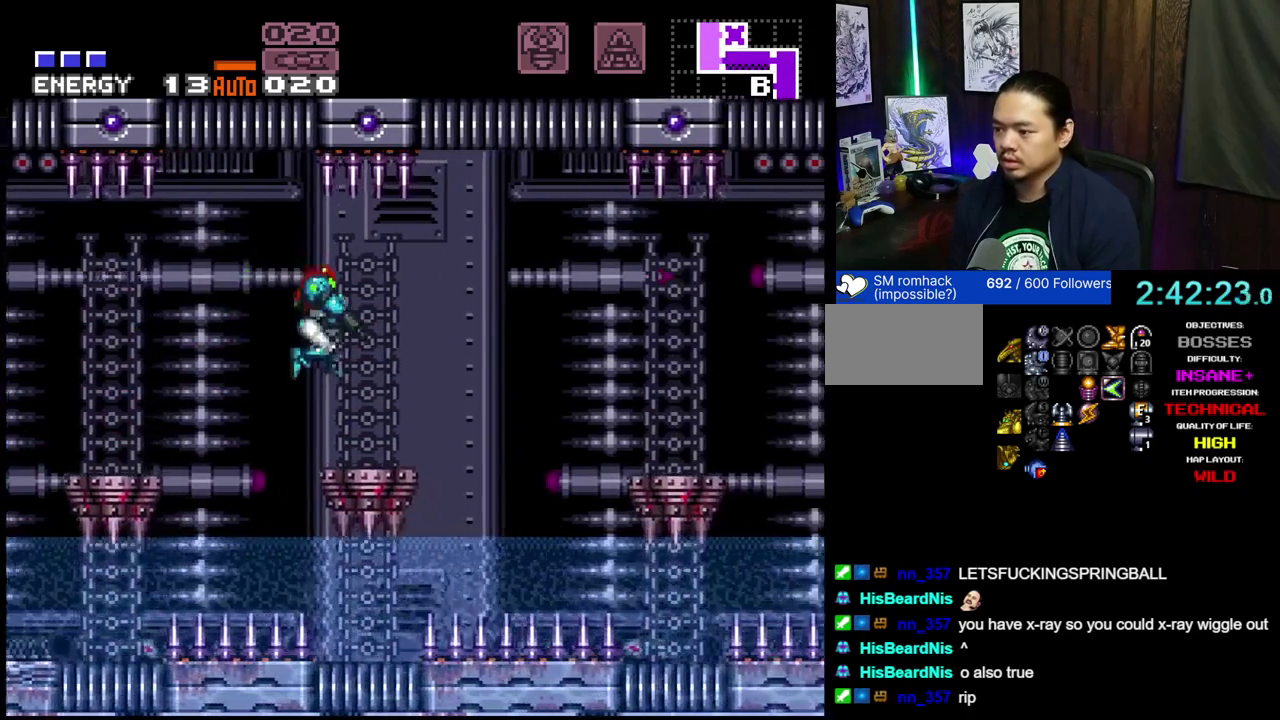
{"dt_ms": 300, "buttons": ["A", "DPAD_RIGHT"], "events": [[83, "L1", "up"], [83, "L2", "up"]]}
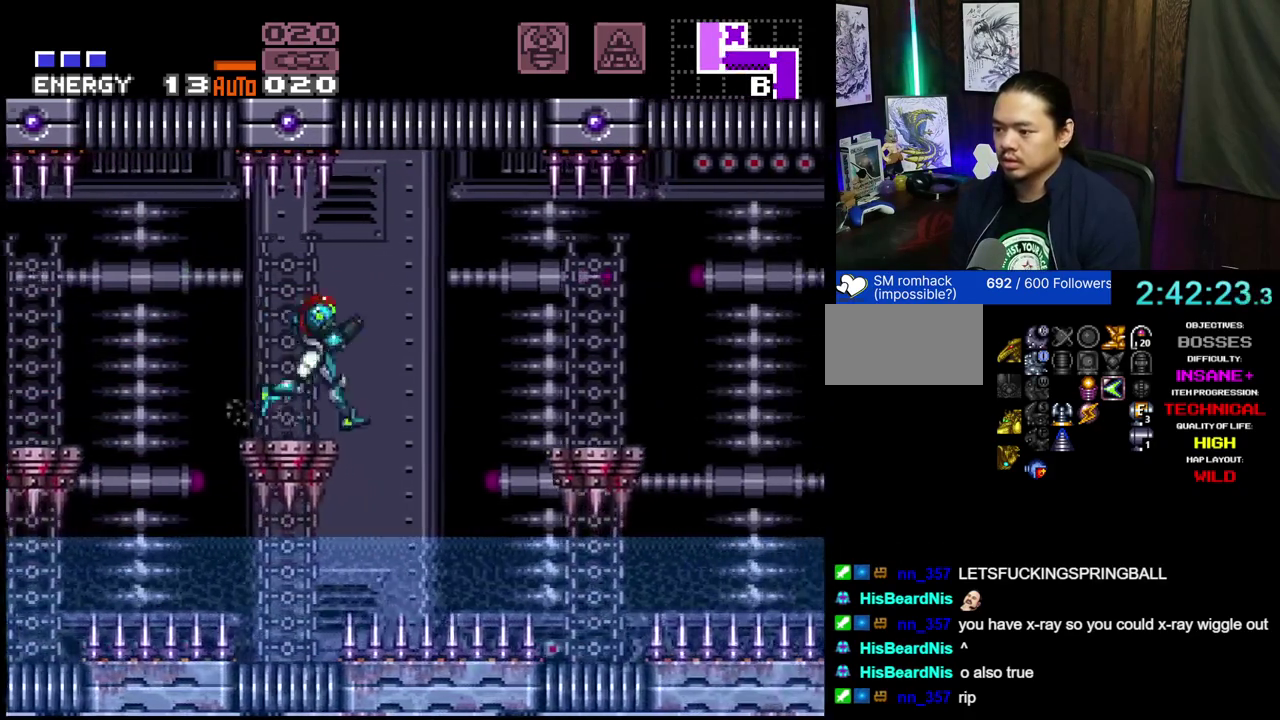
{"dt_ms": 500, "buttons": ["A", "DPAD_RIGHT"], "events": [[17, "B", "down"], [133, "B", "up"]]}
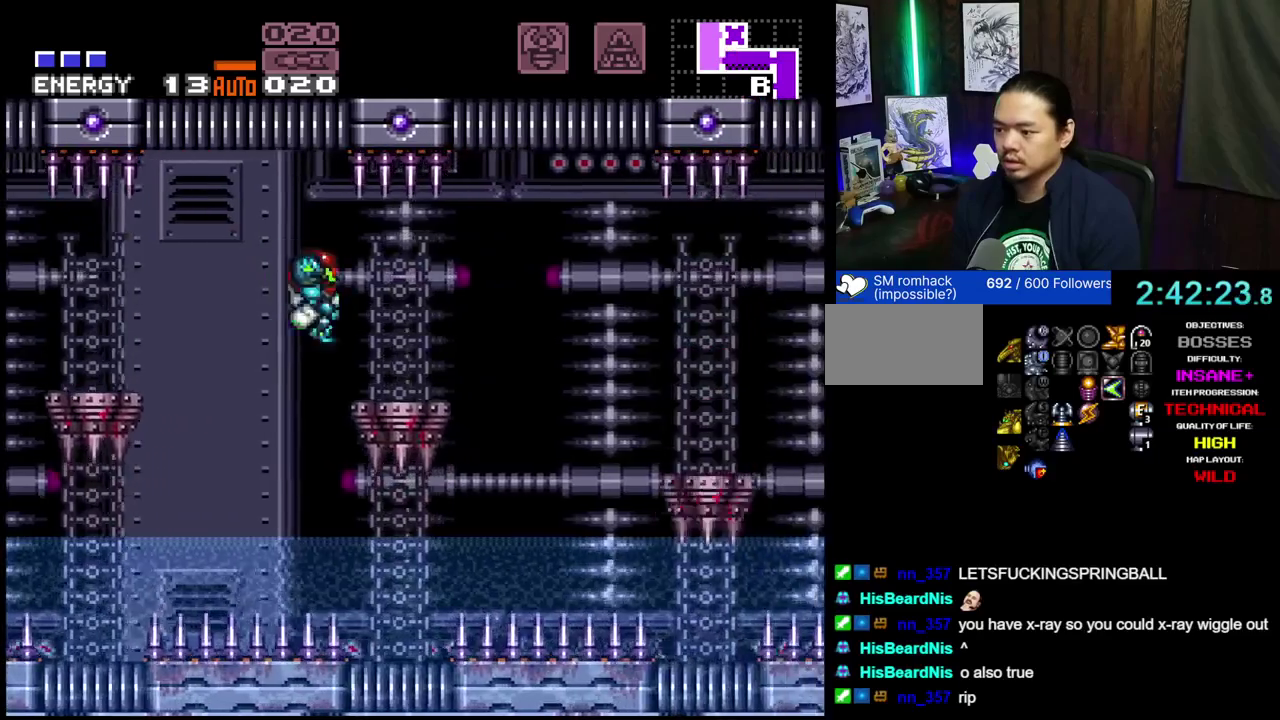
{"dt_ms": 500, "buttons": ["A", "DPAD_RIGHT"], "events": []}
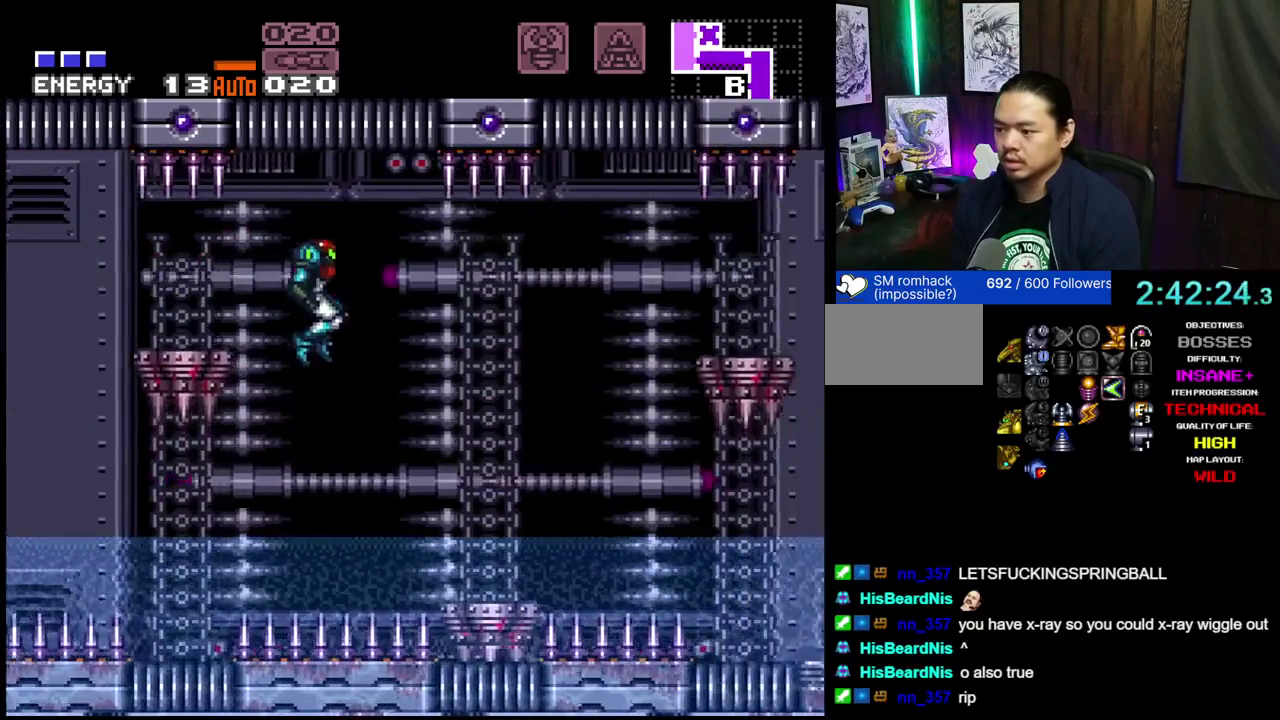
{"dt_ms": 300, "buttons": [], "events": [[250, "A", "up"], [300, "DPAD_RIGHT", "up"]]}
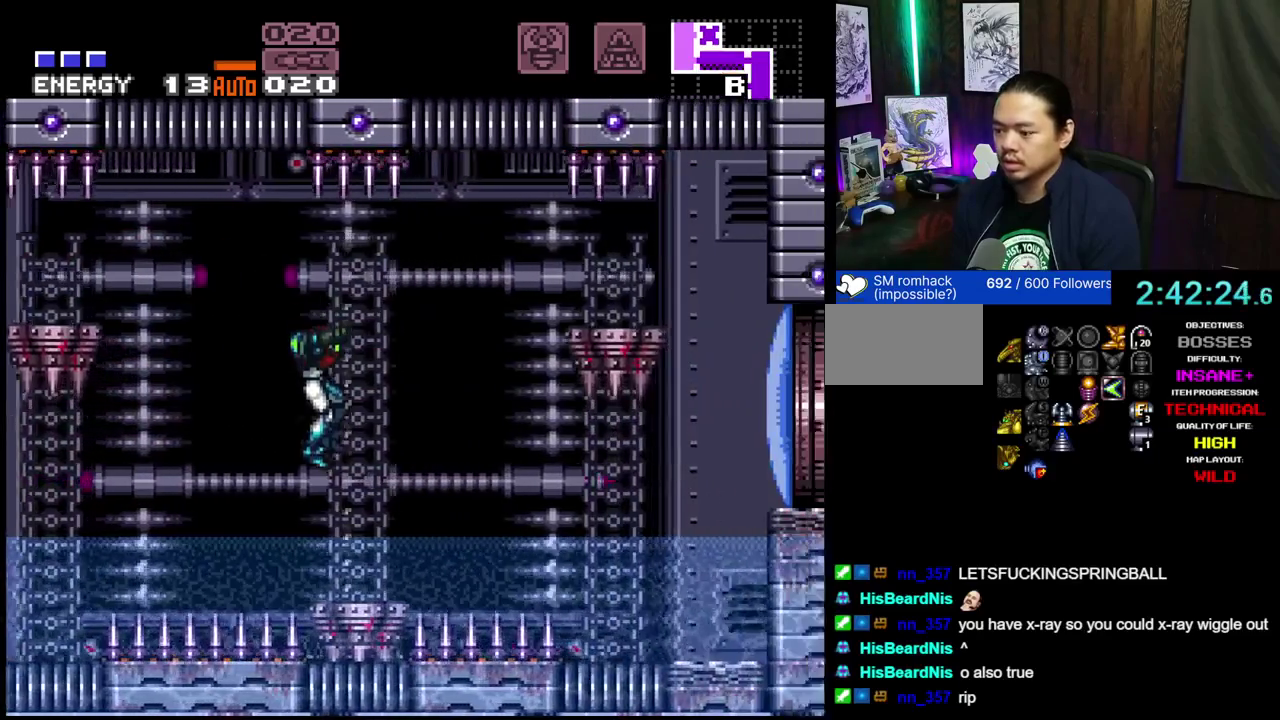
{"dt_ms": 500, "buttons": ["A", "X", "DPAD_RIGHT"], "events": [[67, "L1", "down"], [67, "L2", "down"], [267, "L1", "up"], [267, "L2", "up"], [350, "A", "down"], [400, "DPAD_RIGHT", "down"], [483, "X", "down"]]}
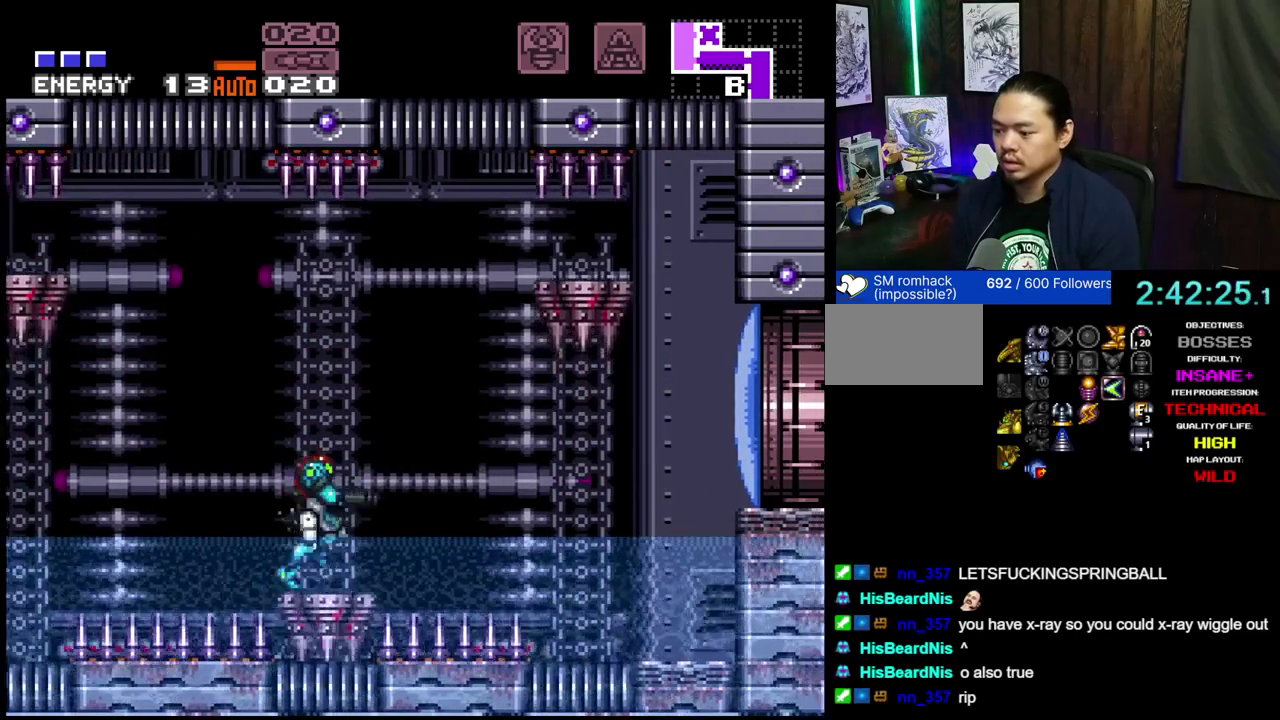
{"dt_ms": 700, "buttons": ["A"], "events": [[50, "DPAD_RIGHT", "up"], [117, "X", "up"], [350, "R1", "down"], [633, "R1", "up"]]}
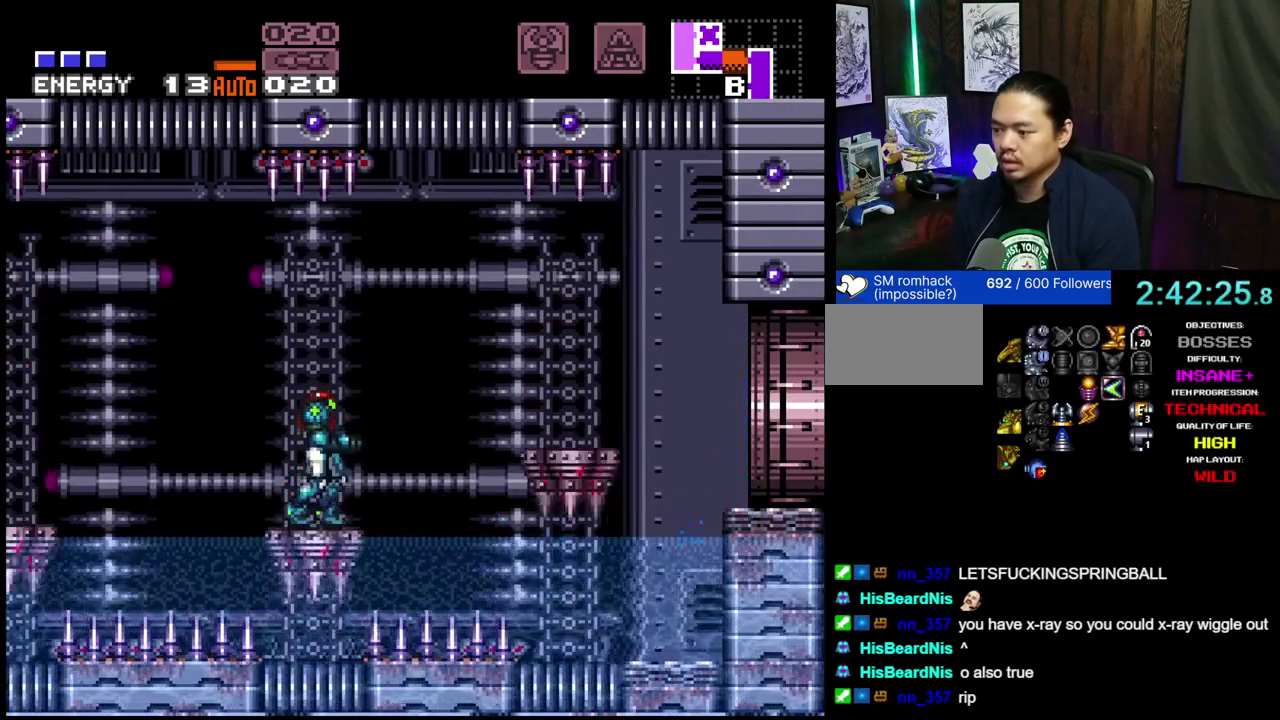
{"dt_ms": 700, "buttons": ["A", "L1", "L2", "DPAD_RIGHT"], "events": [[17, "DPAD_RIGHT", "down"], [133, "B", "down"], [250, "B", "up"], [683, "L1", "down"], [683, "L2", "down"]]}